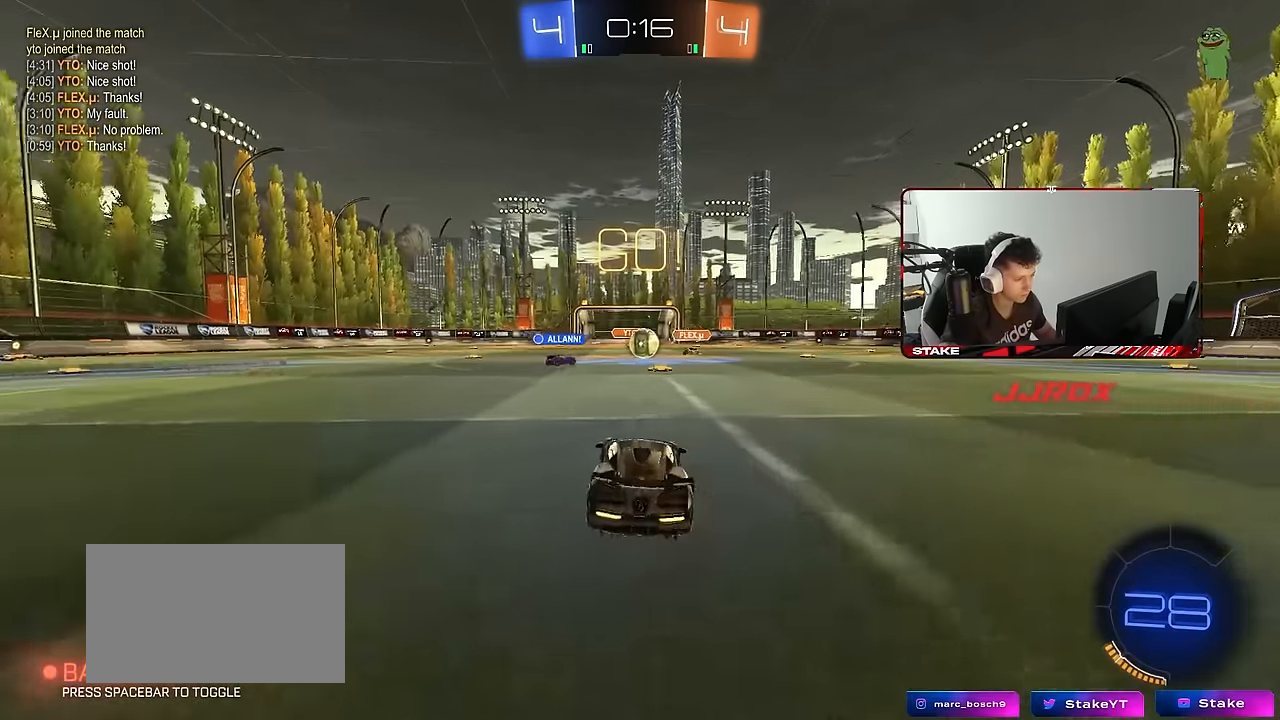
Gameplay with keyboard and mouse; each line is a JSON object with the keys and mouse buttons held at the frame after it. "events" lists presses ("down") and releases ("up") of "1", "2", "3", "4", "5", "a", "alt", "c", "caps_lock", "ctrl", "d", "e", "f", "g", "q", "r", "s", "shift", "space", "t", "tab", "v", "w", "x", "z", "mouse_left", "mouse_wheel" and "mouse_right" between this image and that frame as [ms after this image, input, new state], when the widget could be followed in between. "mouse_left", "mouse_wheel", "mouse_right" = the "left", "wheel", "right" buttons of the "mouse" list. No other keys are recorded. "wheel" means that the mouse wheel is clicked or scrolled. "mouse_move" is the direction in which the mouse moves at that frame (one of eight, or "still"), when it could be read.
{"keys": ["a", "w"], "mouse": ["left"], "mouse_move": "still", "events": [[84, "d", "up"], [367, "a", "down"], [367, "mouse_left", "down"]]}
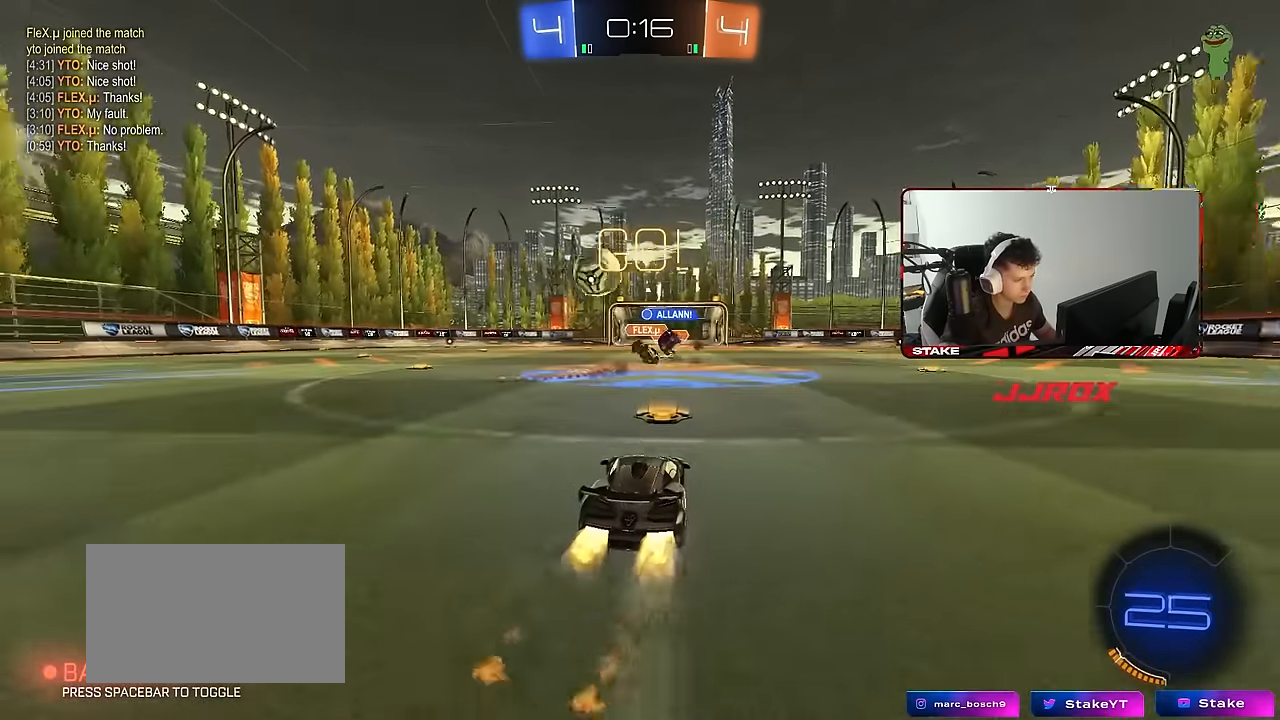
{"keys": ["a", "w"], "mouse": ["left"], "mouse_move": "still", "events": [[67, "mouse_left", "up"], [67, "shift", "down"], [200, "shift", "up"], [384, "mouse_left", "down"]]}
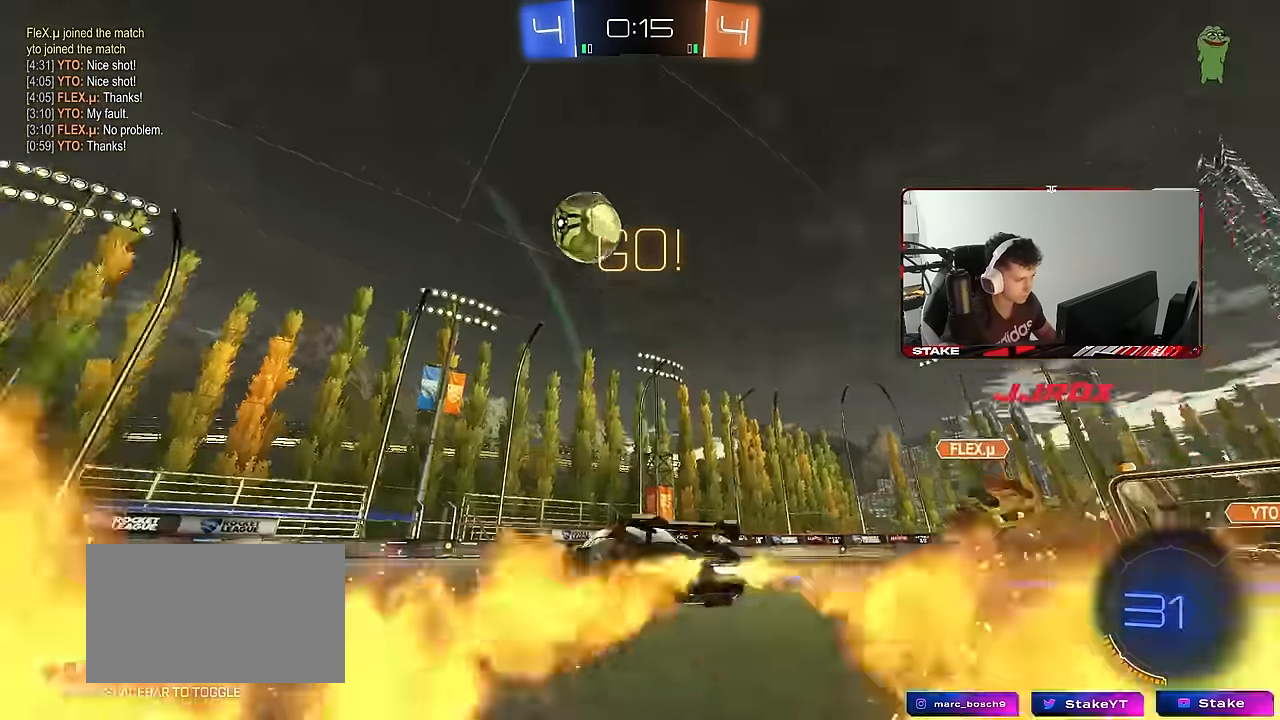
{"keys": ["a", "shift", "w"], "mouse": ["left", "right"], "mouse_move": "still", "events": [[367, "a", "up"], [367, "mouse_right", "down"], [367, "space", "down"], [400, "a", "down"], [400, "shift", "down"], [450, "mouse_right", "up"], [500, "mouse_right", "down"], [500, "space", "up"]]}
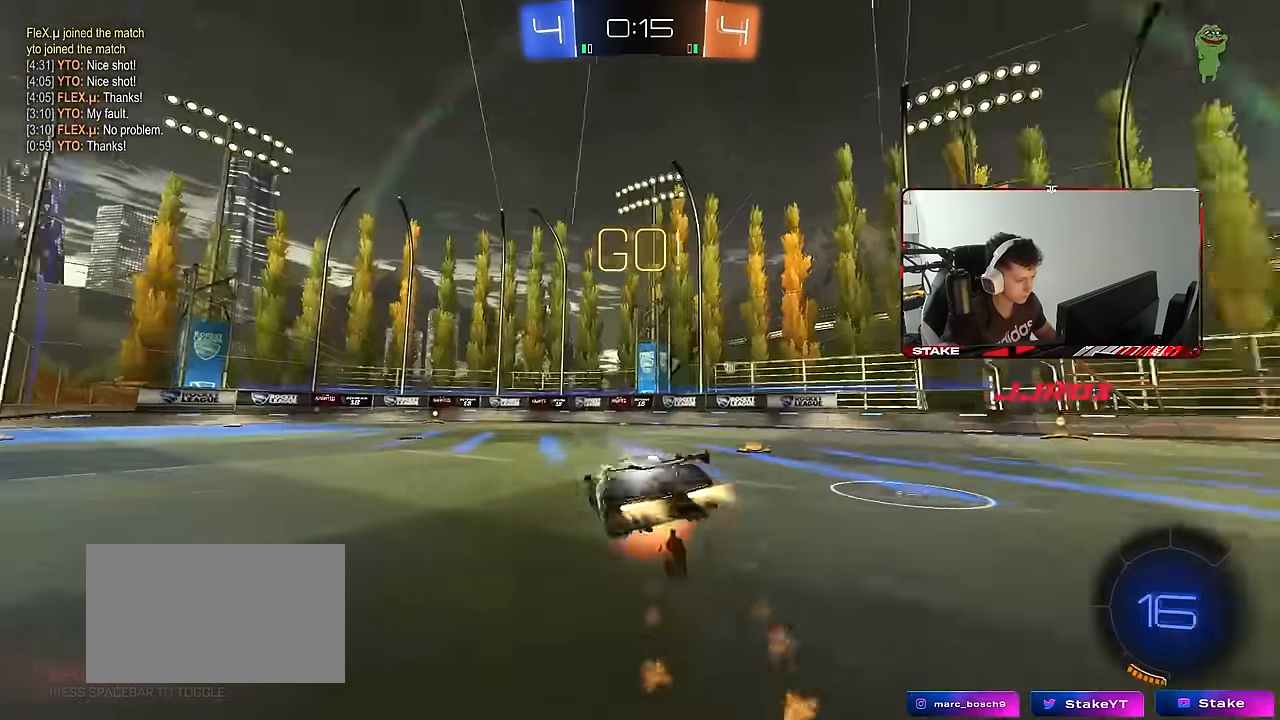
{"keys": ["a", "shift"], "mouse": [], "mouse_move": "still", "events": [[50, "s", "down"], [50, "w", "up"], [134, "mouse_right", "up"], [334, "mouse_left", "up"], [417, "s", "up"]]}
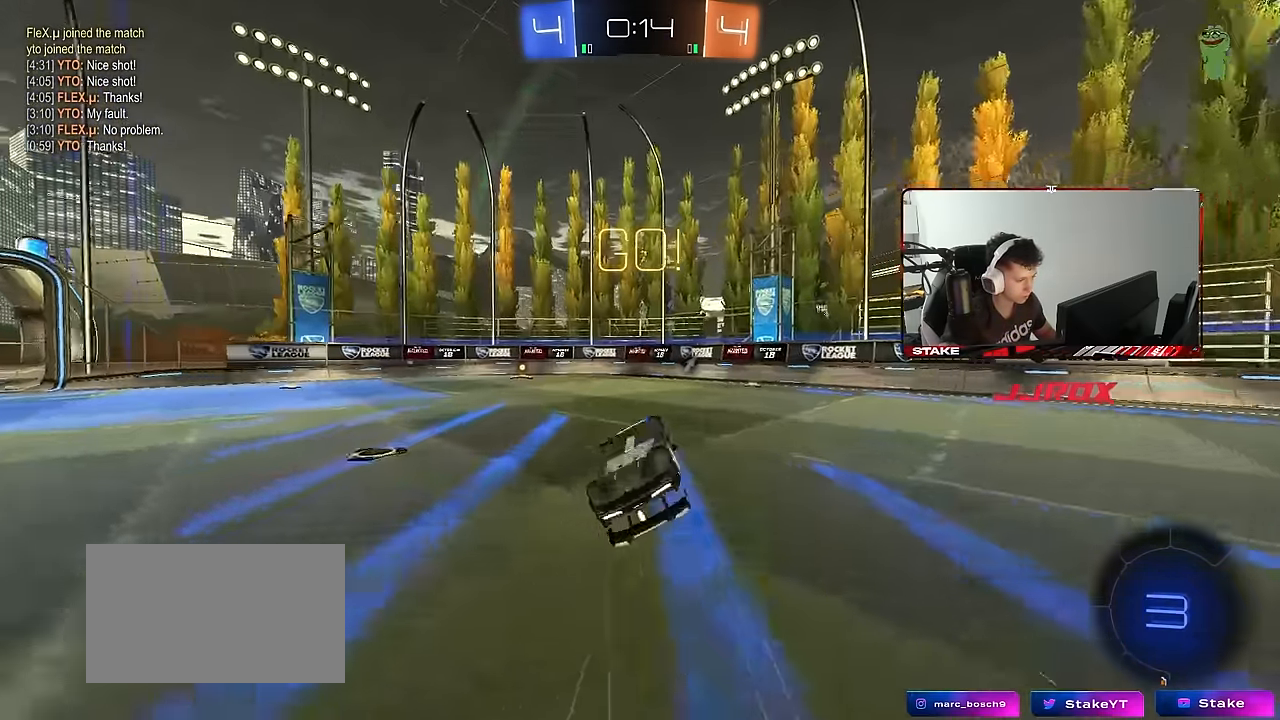
{"keys": ["a", "w"], "mouse": [], "mouse_move": "still", "events": [[17, "s", "down"], [250, "s", "up"], [250, "shift", "up"], [300, "a", "up"], [434, "a", "down"], [434, "w", "down"]]}
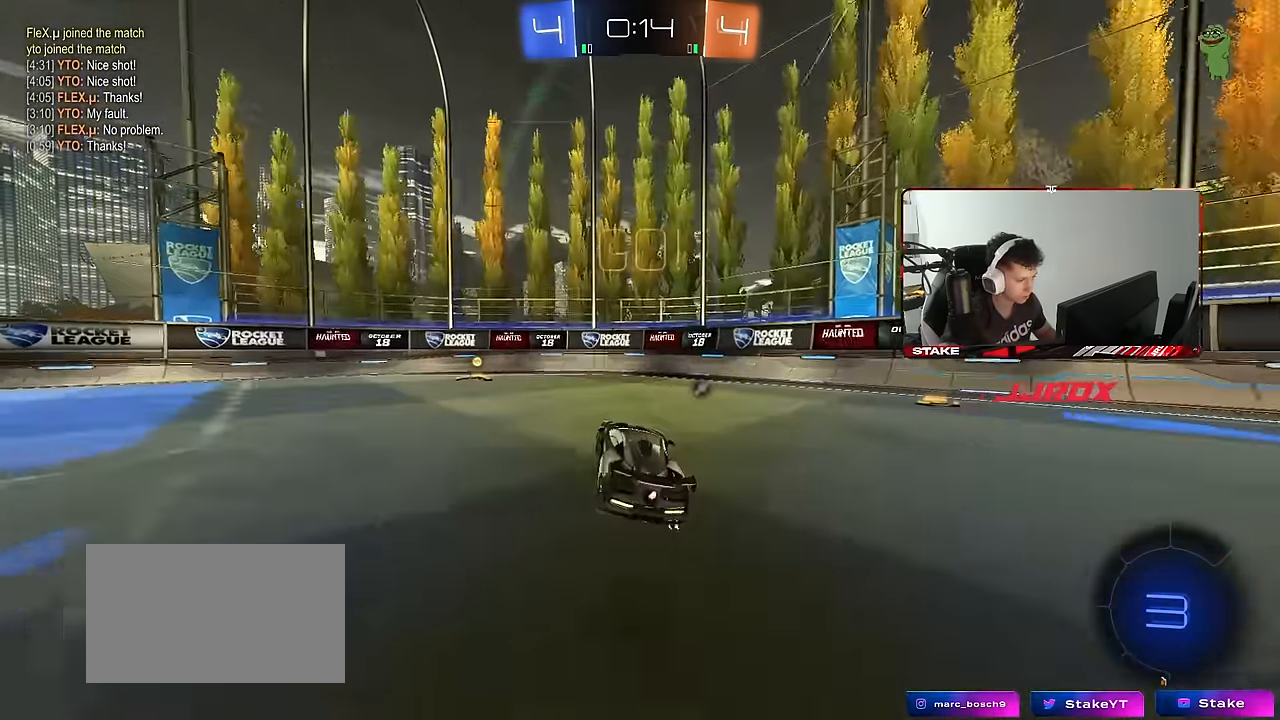
{"keys": ["w"], "mouse": [], "mouse_move": "still", "events": [[167, "space", "down"], [267, "mouse_left", "down"], [367, "a", "up"], [367, "space", "up"], [400, "mouse_left", "up"]]}
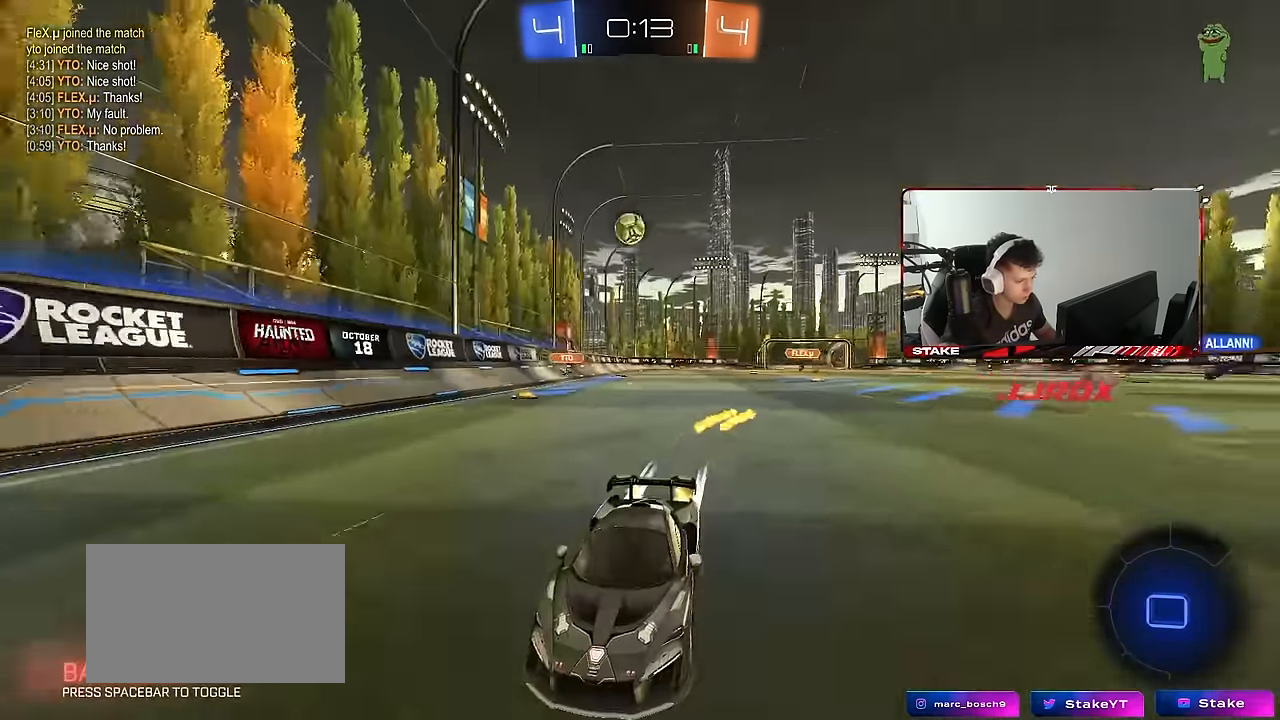
{"keys": ["a", "w"], "mouse": [], "mouse_move": "still", "events": [[134, "a", "down"], [134, "shift", "down"], [367, "shift", "up"]]}
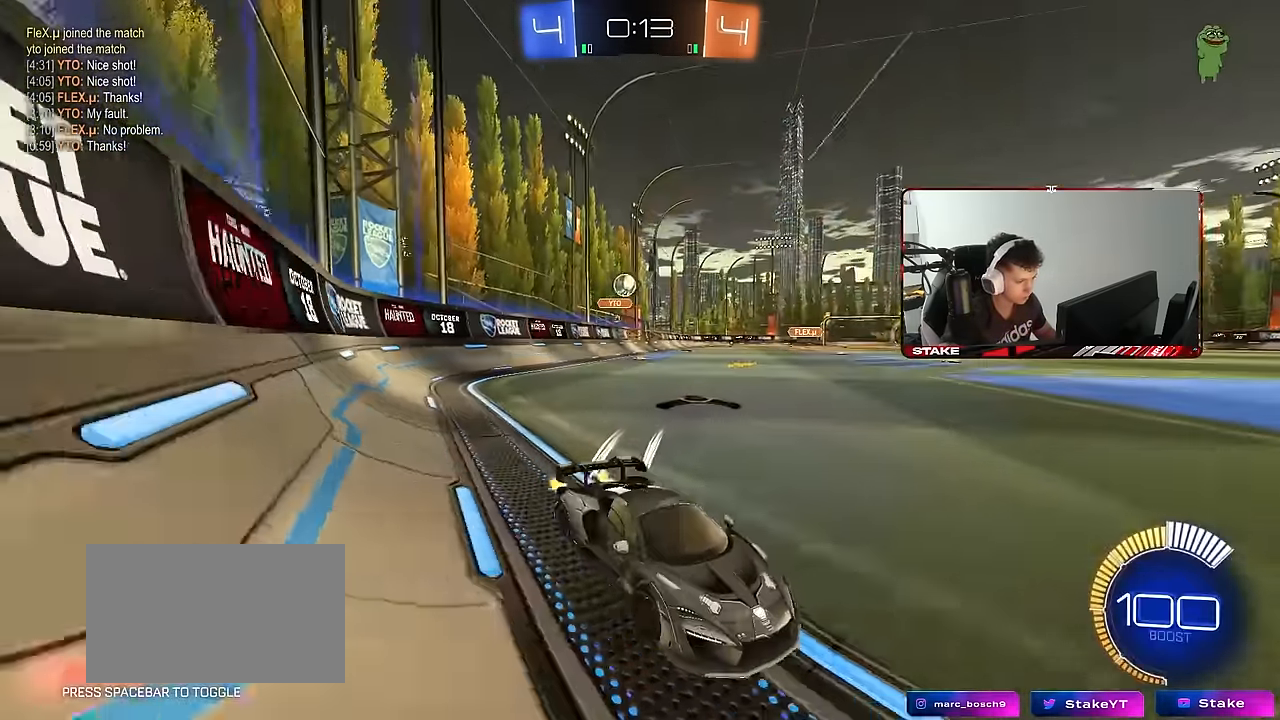
{"keys": ["d", "w"], "mouse": [], "mouse_move": "still", "events": [[17, "a", "up"], [100, "a", "down"], [150, "shift", "down"], [250, "shift", "up"], [300, "a", "up"], [334, "d", "down"], [334, "w", "up"], [384, "w", "down"]]}
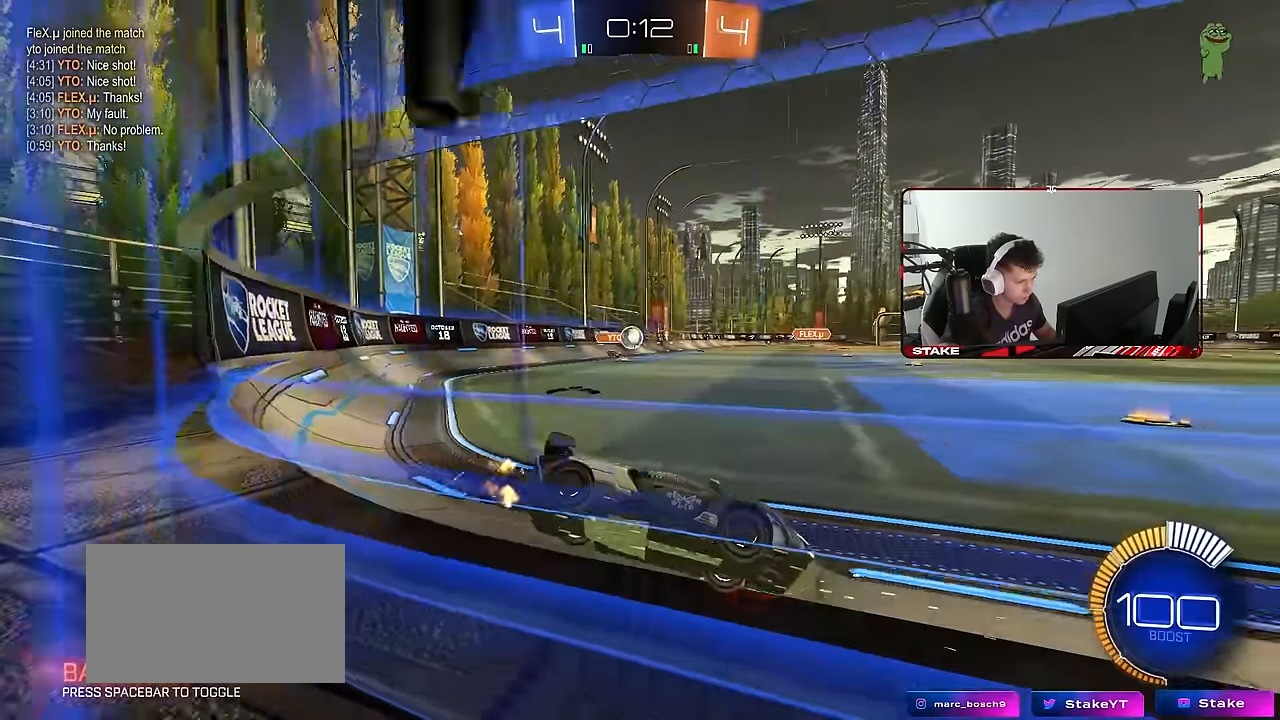
{"keys": ["a", "w"], "mouse": ["left"], "mouse_move": "still", "events": [[34, "d", "up"], [84, "w", "up"], [167, "s", "down"], [317, "s", "up"], [450, "a", "down"], [450, "mouse_left", "down"], [450, "w", "down"]]}
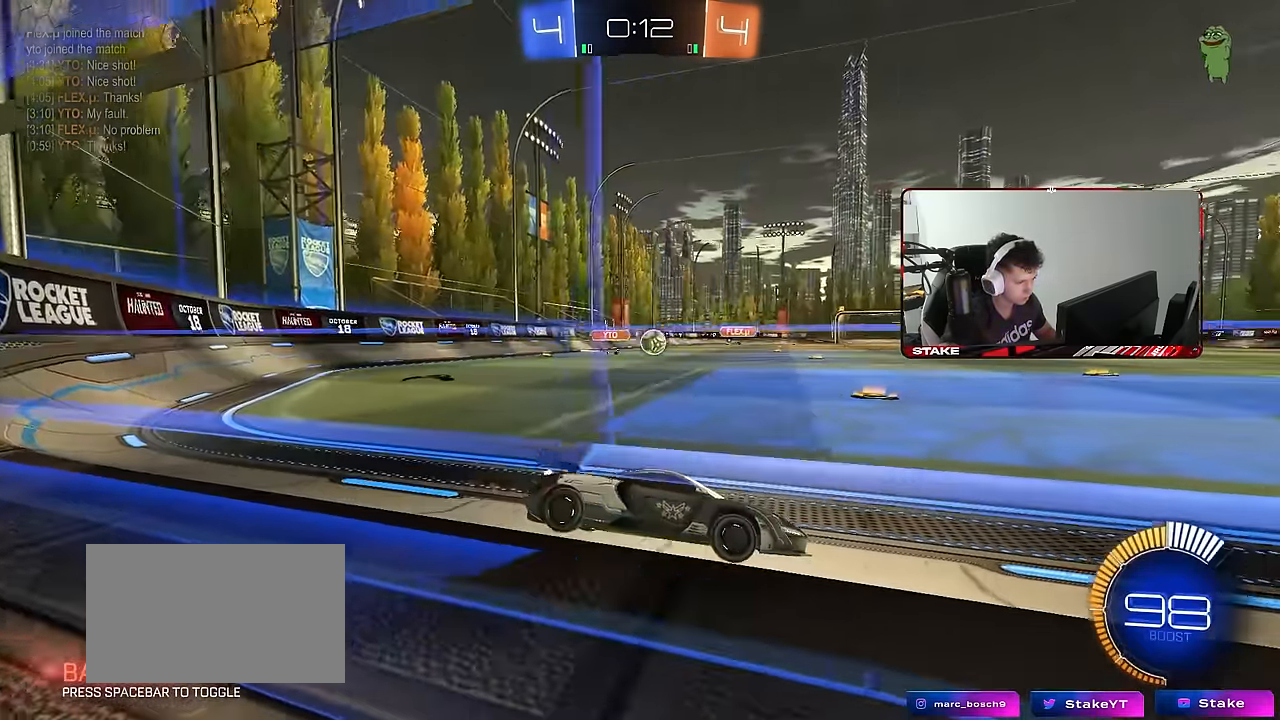
{"keys": ["w"], "mouse": ["left"], "mouse_move": "still", "events": [[334, "a", "up"]]}
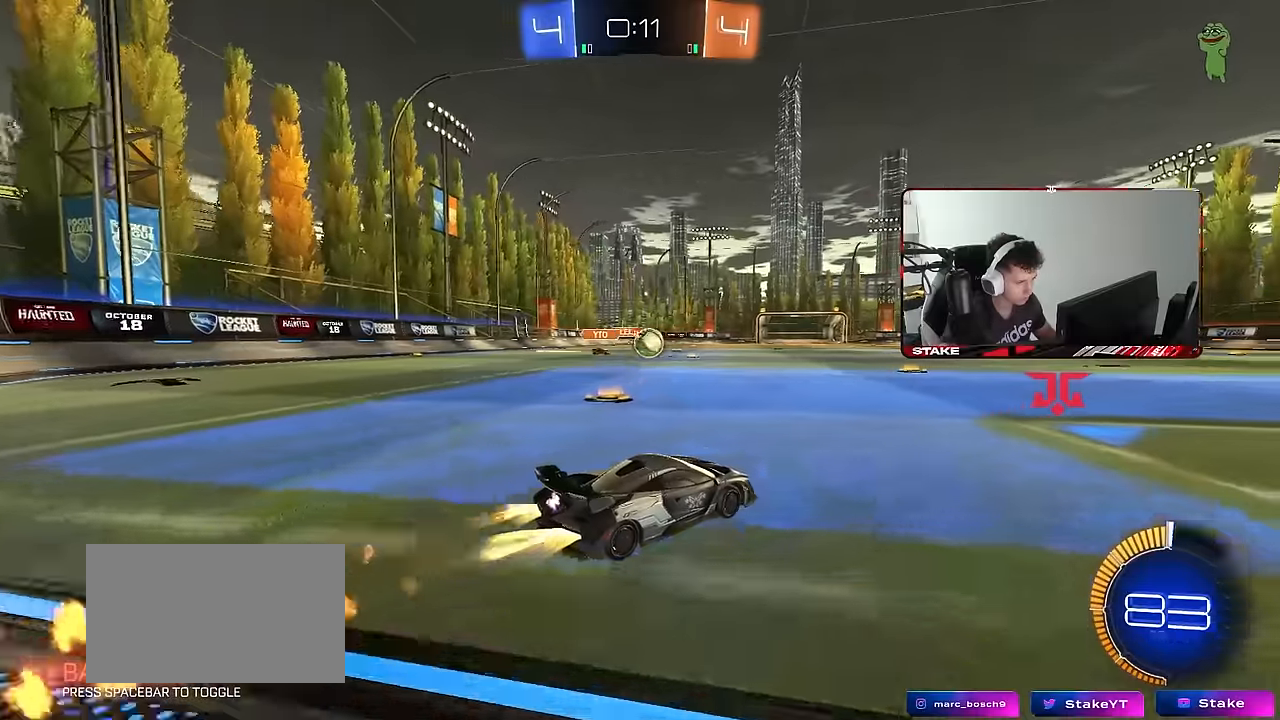
{"keys": ["w"], "mouse": ["left"], "mouse_move": "still", "events": [[117, "a", "down"], [200, "a", "up"]]}
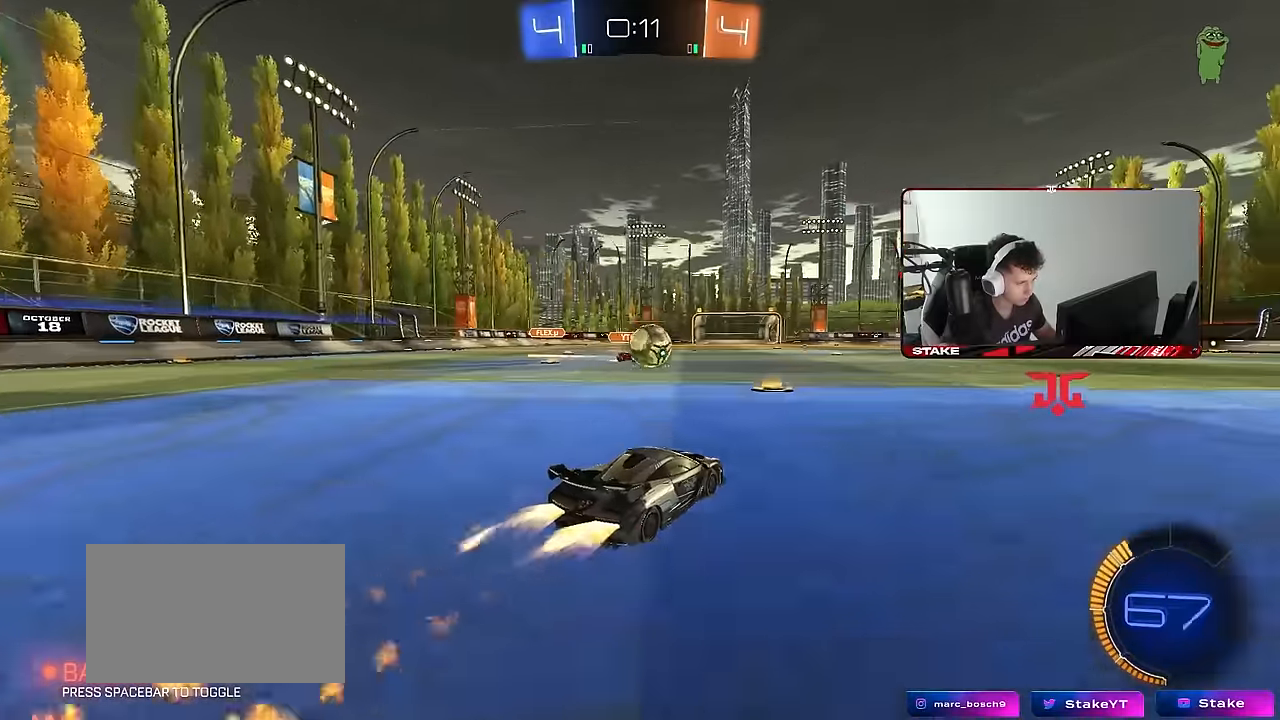
{"keys": ["a", "shift", "w"], "mouse": [], "mouse_move": "still", "events": [[34, "mouse_right", "down"], [67, "d", "down"], [67, "w", "up"], [117, "mouse_right", "up"], [217, "d", "up"], [400, "a", "down"], [400, "mouse_left", "up"], [400, "shift", "down"], [400, "w", "down"]]}
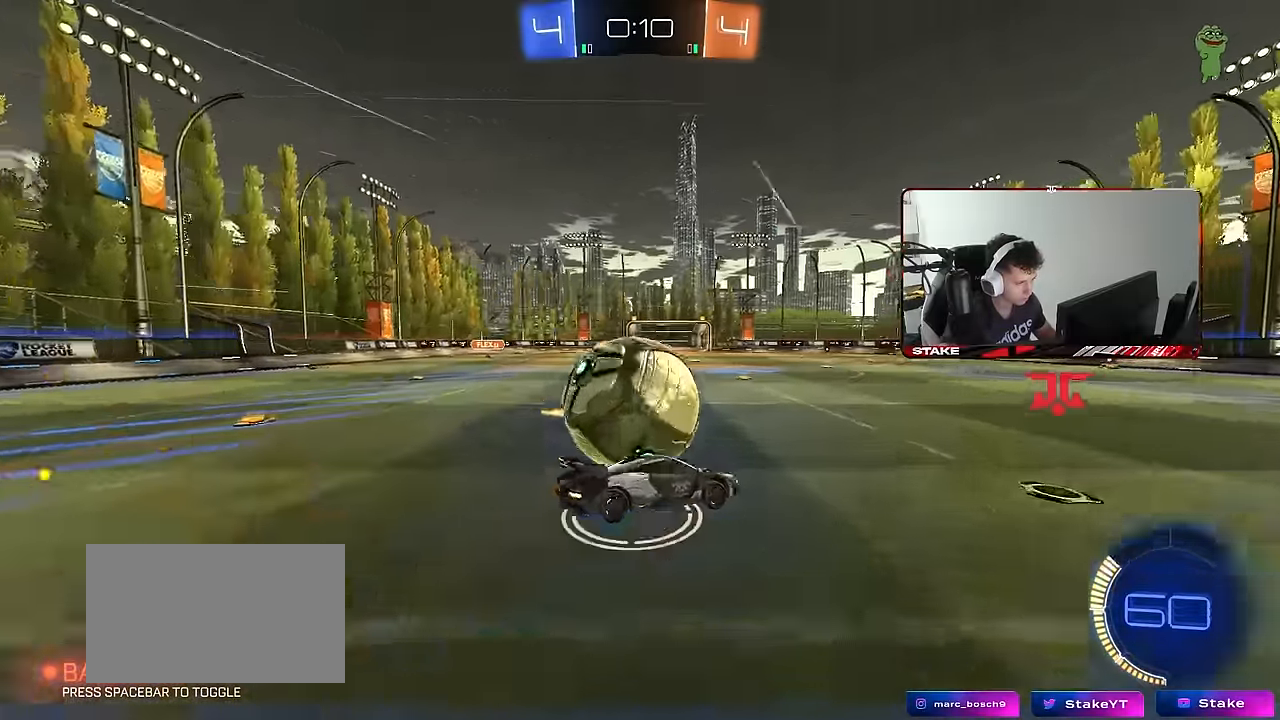
{"keys": ["a", "shift"], "mouse": [], "mouse_move": "still", "events": [[50, "mouse_left", "down"], [50, "mouse_right", "down"], [50, "s", "down"], [50, "w", "up"], [84, "mouse_left", "up"], [184, "mouse_right", "up"], [467, "s", "up"]]}
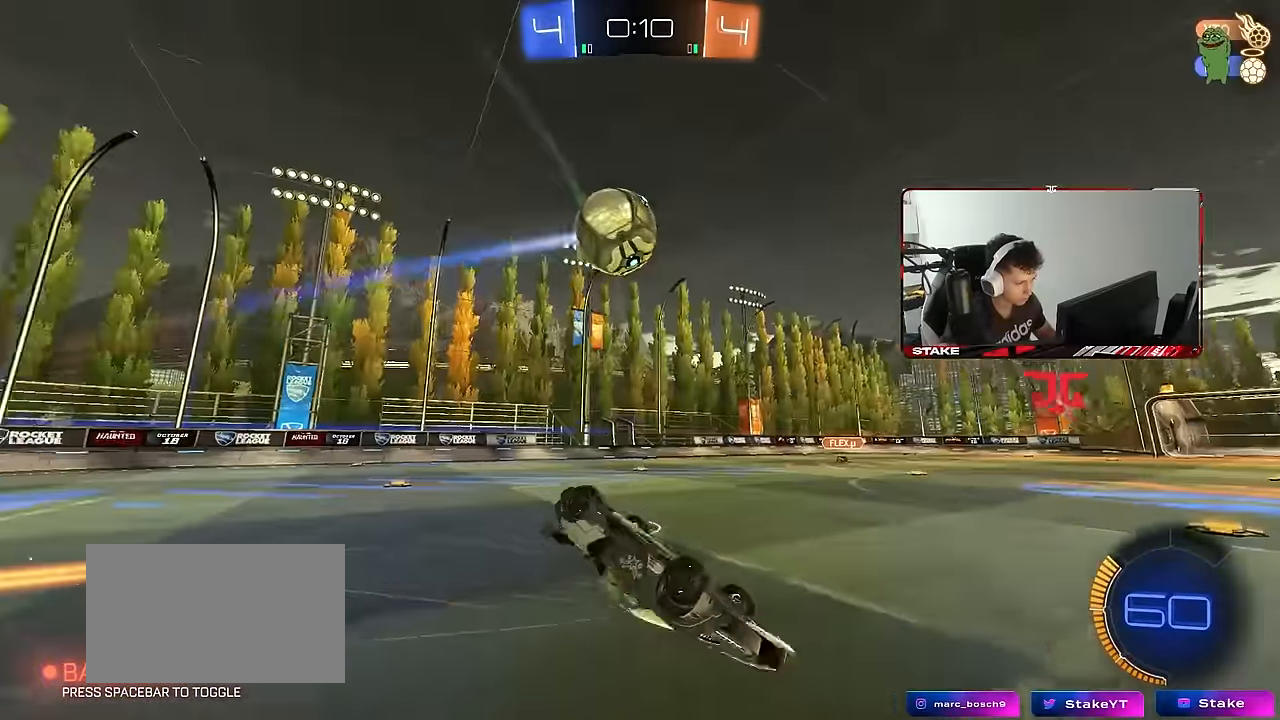
{"keys": [], "mouse": ["left"], "mouse_move": "still", "events": [[150, "s", "down"], [300, "shift", "up"], [384, "a", "up"], [384, "s", "up"], [484, "mouse_left", "down"]]}
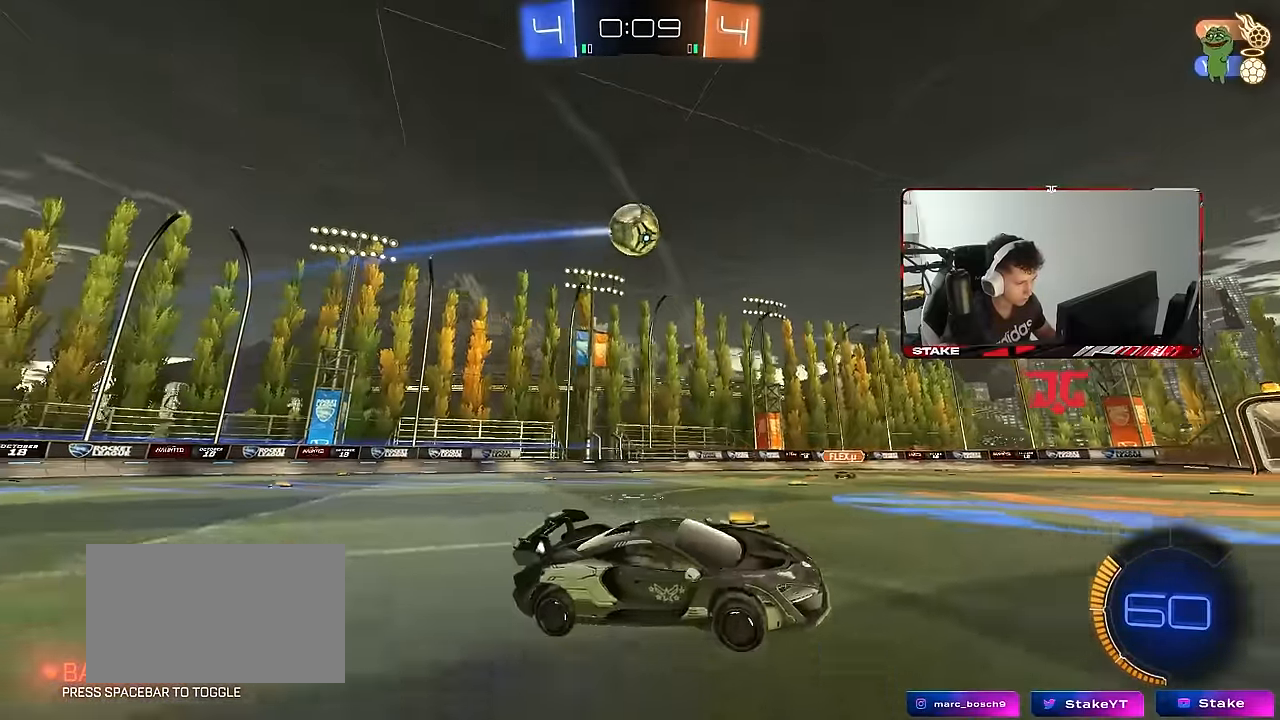
{"keys": ["d", "w"], "mouse": [], "mouse_move": "still", "events": [[34, "a", "down"], [34, "w", "down"], [317, "a", "up"], [317, "mouse_left", "up"], [450, "d", "down"]]}
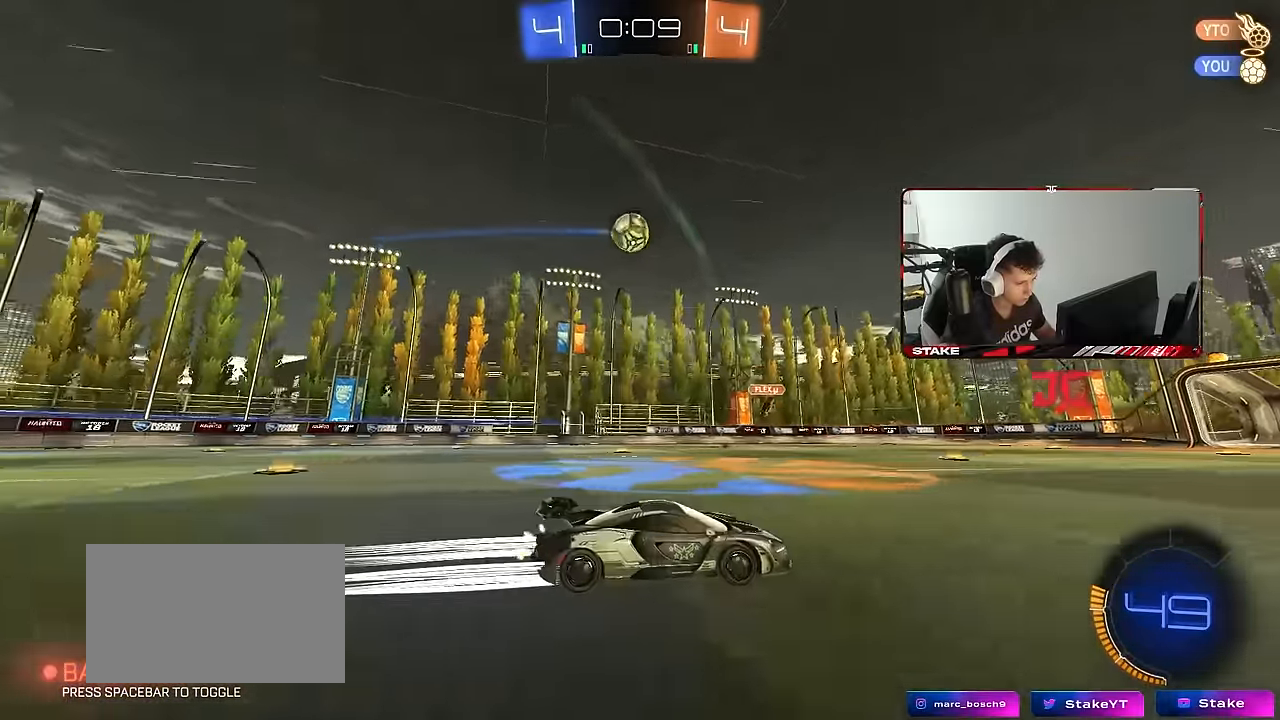
{"keys": ["d", "s"], "mouse": [], "mouse_move": "still", "events": [[134, "d", "up"], [134, "w", "up"], [317, "d", "down"], [417, "s", "down"]]}
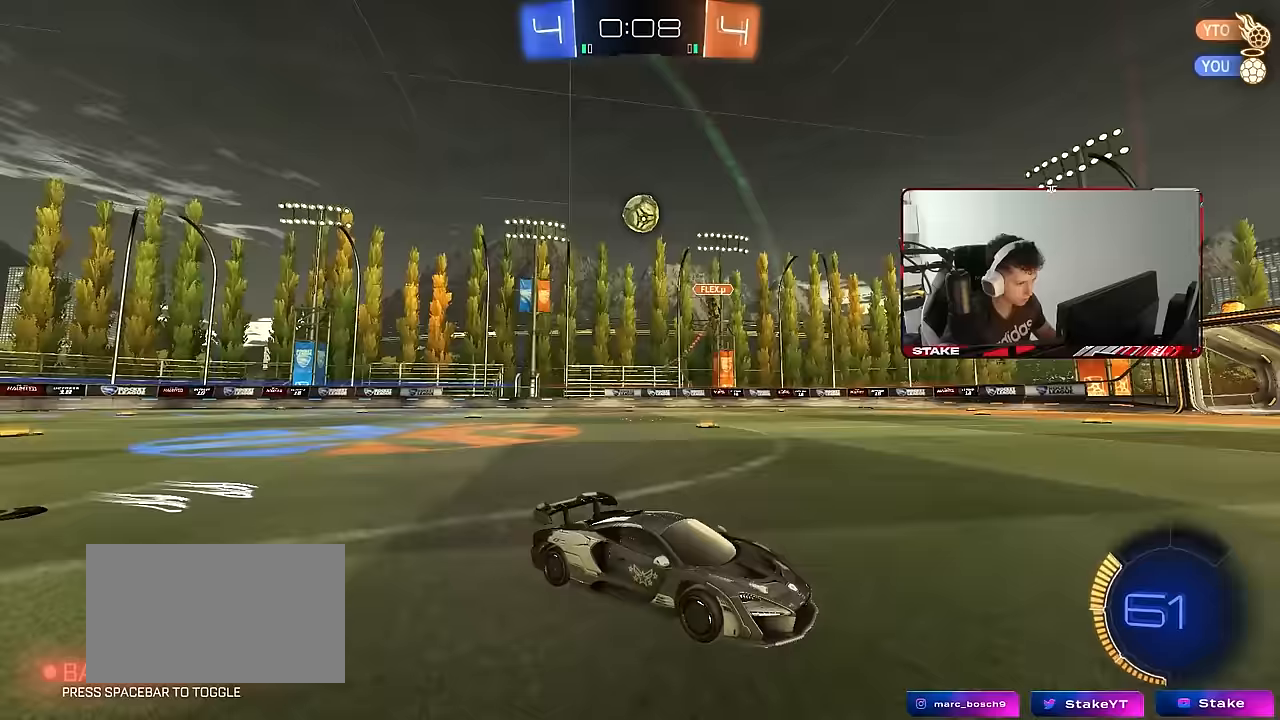
{"keys": ["a", "w"], "mouse": [], "mouse_move": "still", "events": [[100, "s", "up"], [150, "d", "up"], [250, "a", "down"], [250, "w", "down"]]}
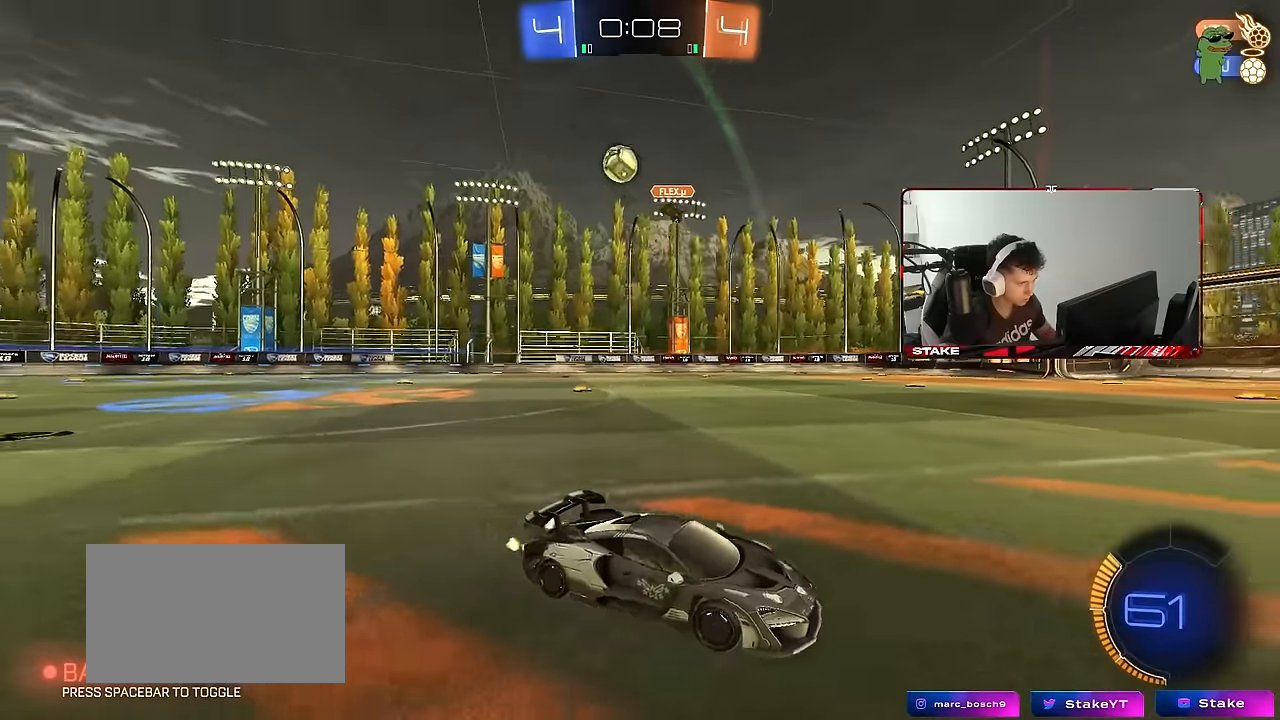
{"keys": [], "mouse": ["left"], "mouse_move": "still", "events": [[167, "a", "up"], [167, "d", "down"], [167, "mouse_left", "down"], [267, "d", "up"], [267, "mouse_right", "down"], [267, "space", "down"], [350, "mouse_right", "up"], [350, "shift", "down"], [350, "space", "up"], [400, "a", "down"], [450, "a", "up"], [450, "shift", "up"], [450, "w", "up"]]}
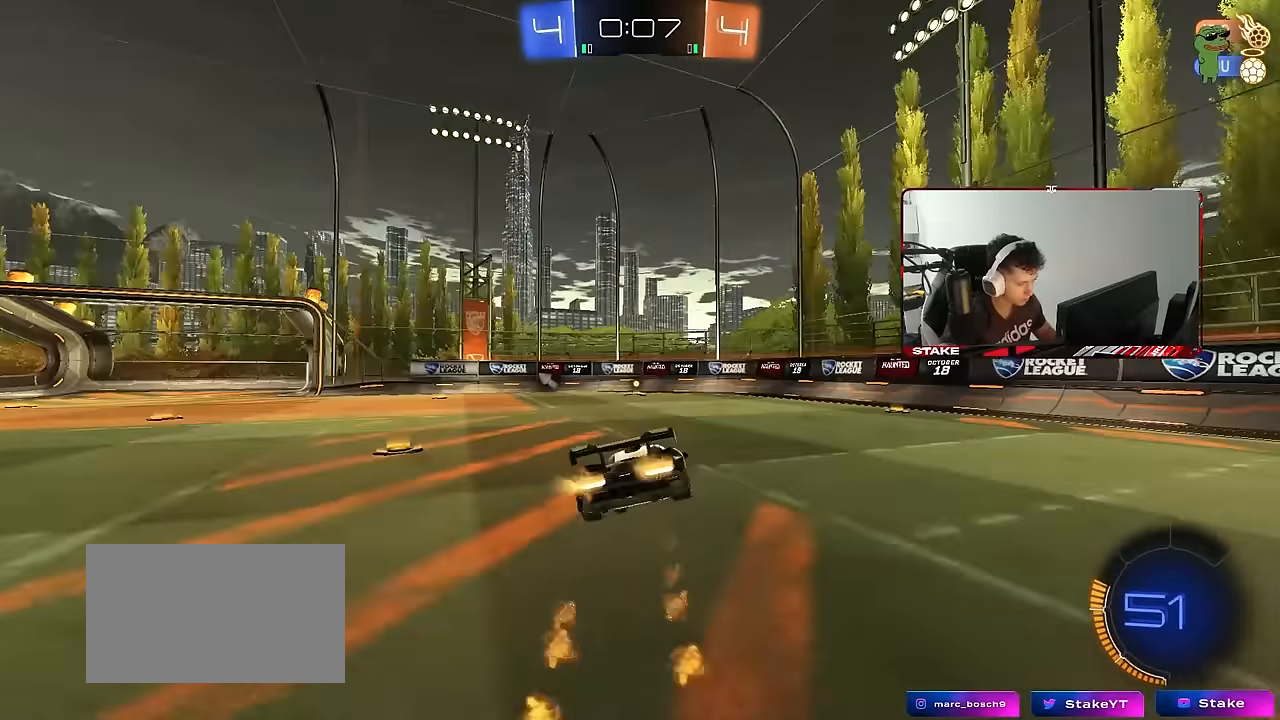
{"keys": ["a"], "mouse": [], "mouse_move": "still", "events": [[83, "a", "down"], [83, "s", "down"], [233, "a", "up"], [233, "d", "down"], [283, "shift", "down"], [417, "a", "down"], [417, "d", "up"], [417, "shift", "up"], [467, "mouse_left", "up"], [467, "s", "up"]]}
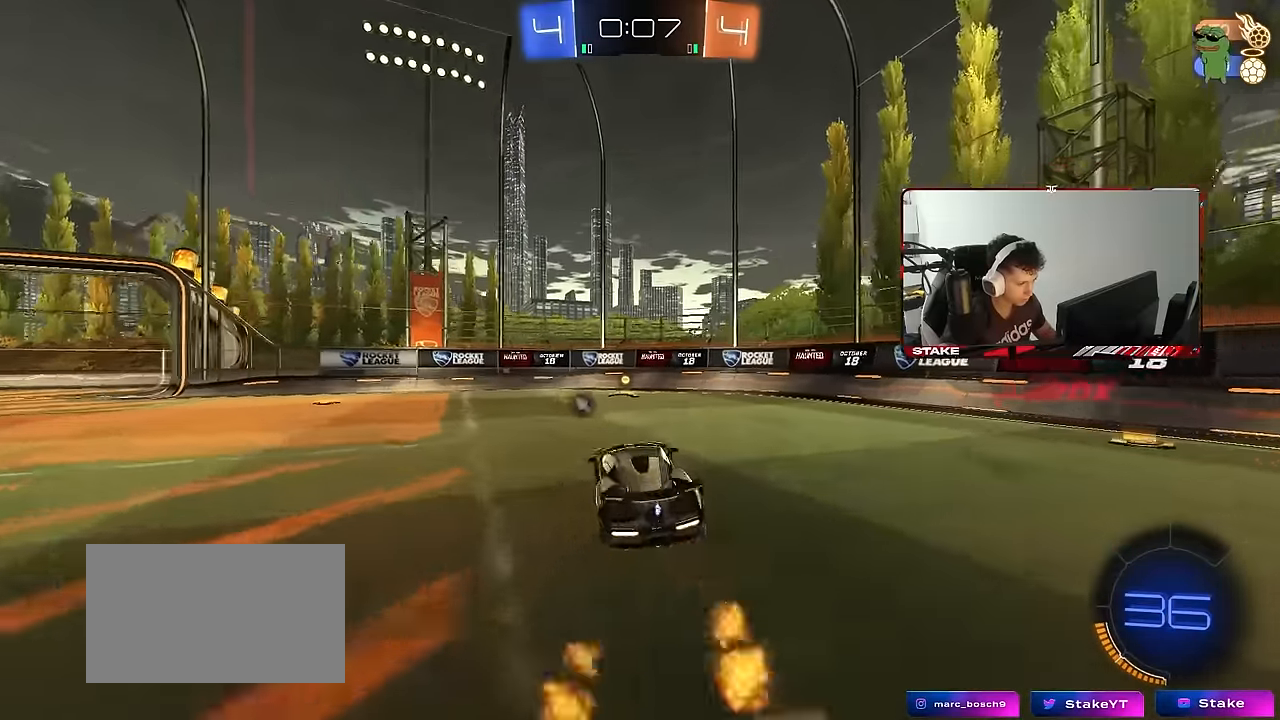
{"keys": ["d", "shift", "w"], "mouse": [], "mouse_move": "still", "events": [[17, "a", "up"], [100, "w", "down"], [200, "mouse_right", "down"], [250, "mouse_left", "down"], [300, "mouse_right", "up"], [350, "space", "down"], [383, "mouse_left", "up"], [433, "d", "down"], [433, "shift", "down"], [483, "space", "up"]]}
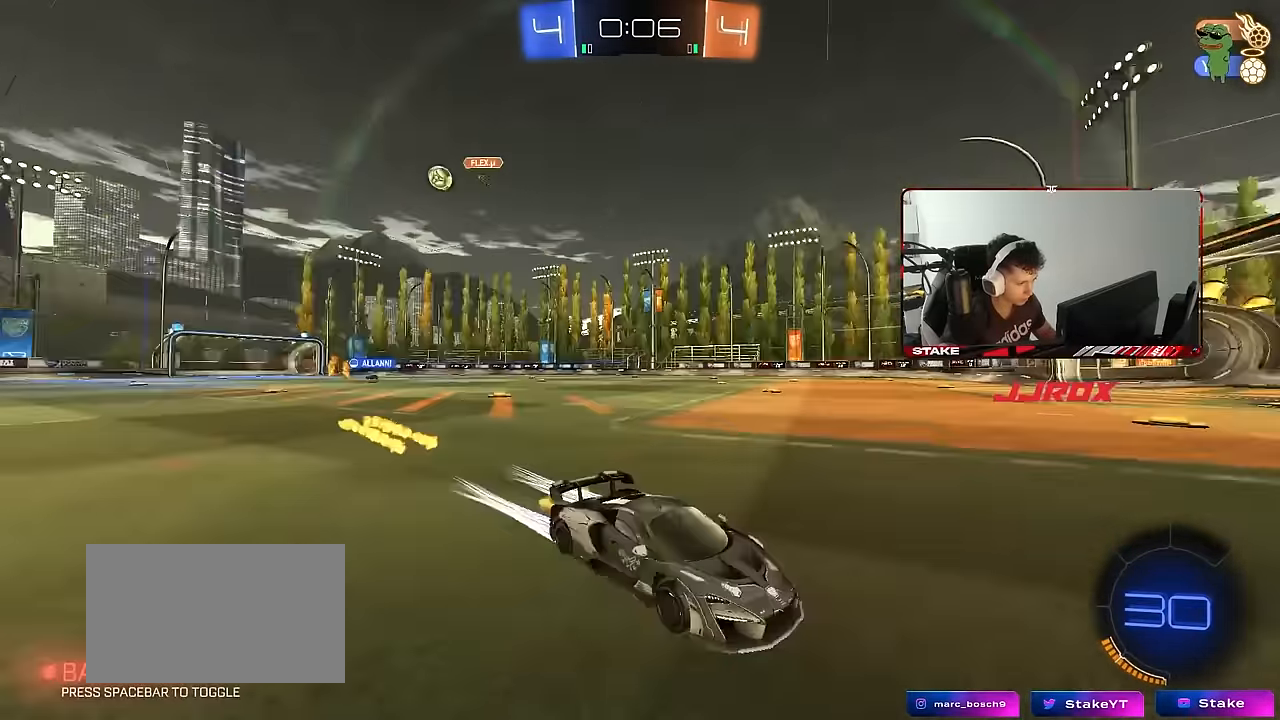
{"keys": ["d", "w"], "mouse": ["left"], "mouse_move": "still", "events": [[117, "shift", "up"], [450, "mouse_left", "down"]]}
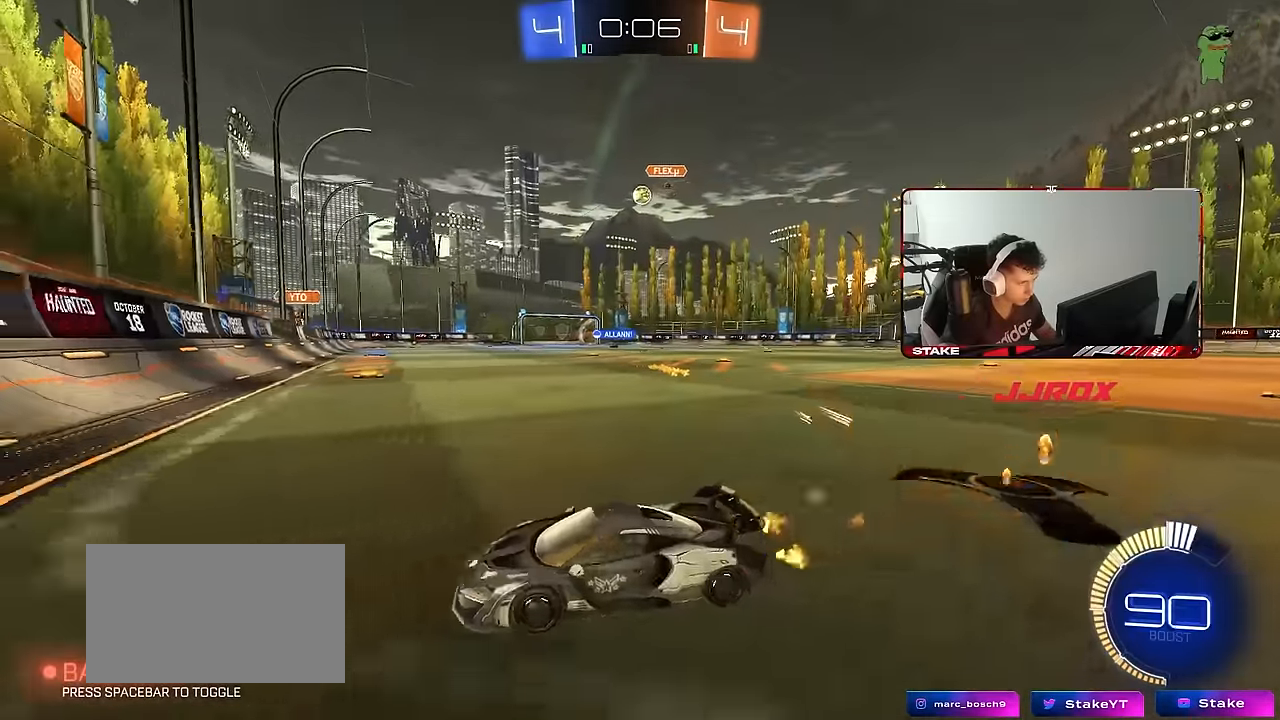
{"keys": ["d", "w"], "mouse": ["left"], "mouse_move": "still", "events": [[100, "shift", "down"], [133, "shift", "up"]]}
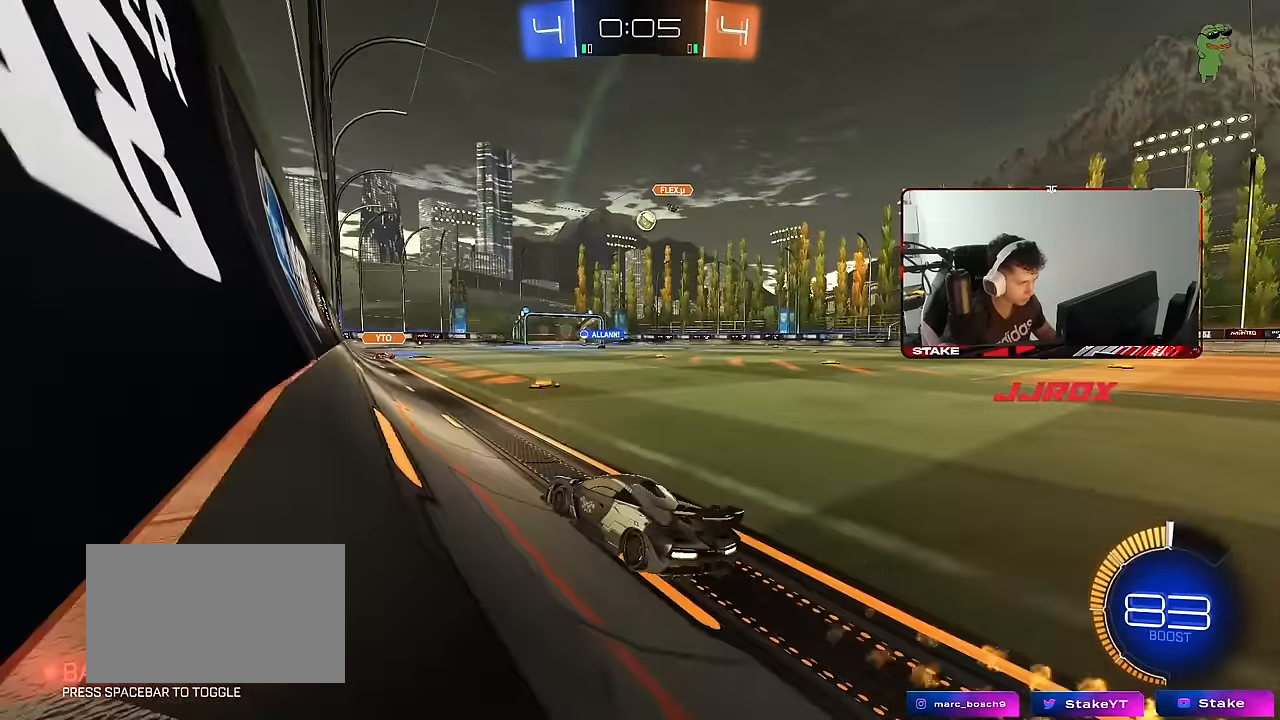
{"keys": ["d", "s", "shift"], "mouse": ["left"], "mouse_move": "still", "events": [[17, "mouse_left", "up"], [100, "d", "up"], [100, "mouse_left", "down"], [100, "mouse_right", "down"], [100, "shift", "down"], [150, "d", "down"], [200, "mouse_right", "up"], [250, "mouse_right", "down"], [250, "s", "down"], [250, "w", "up"], [433, "mouse_right", "up"]]}
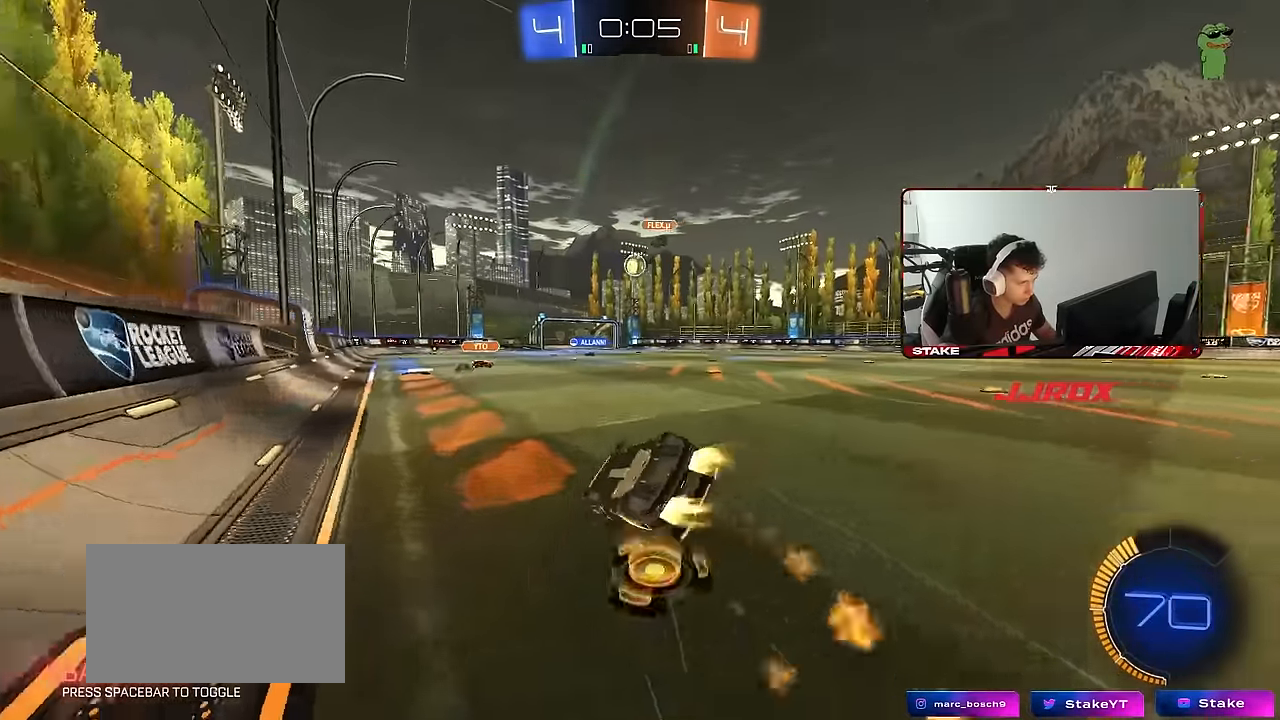
{"keys": ["d"], "mouse": [], "mouse_move": "still", "events": [[33, "mouse_left", "up"], [83, "s", "up"], [167, "s", "down"], [450, "shift", "up"], [500, "s", "up"]]}
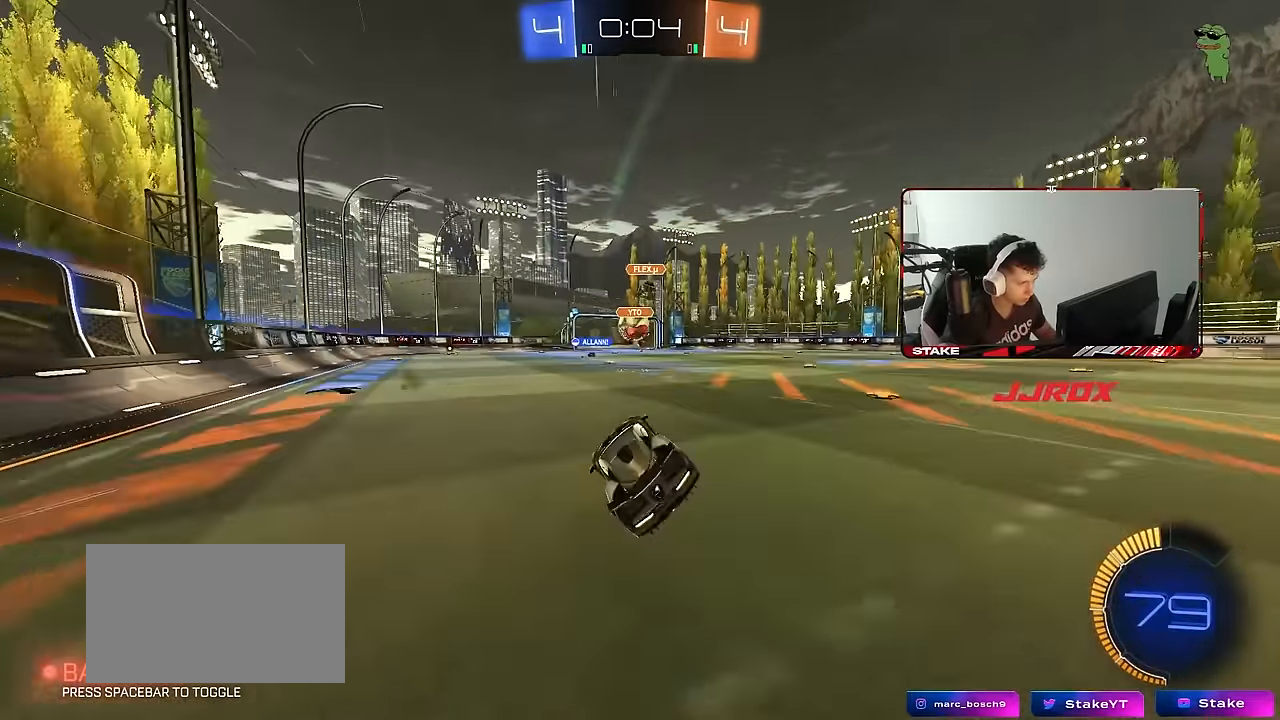
{"keys": ["a", "w"], "mouse": [], "mouse_move": "still", "events": [[100, "d", "up"], [283, "w", "down"], [467, "a", "down"]]}
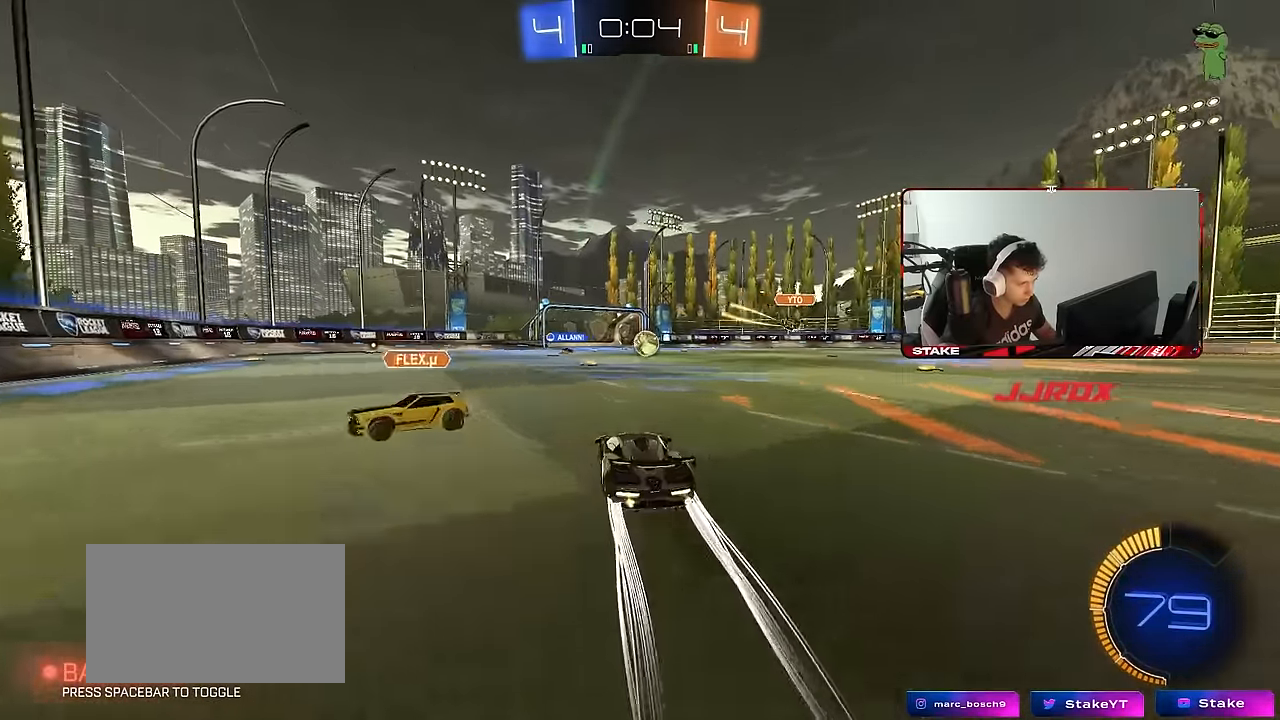
{"keys": ["w"], "mouse": [], "mouse_move": "still", "events": [[150, "a", "up"], [150, "d", "down"], [350, "d", "up"]]}
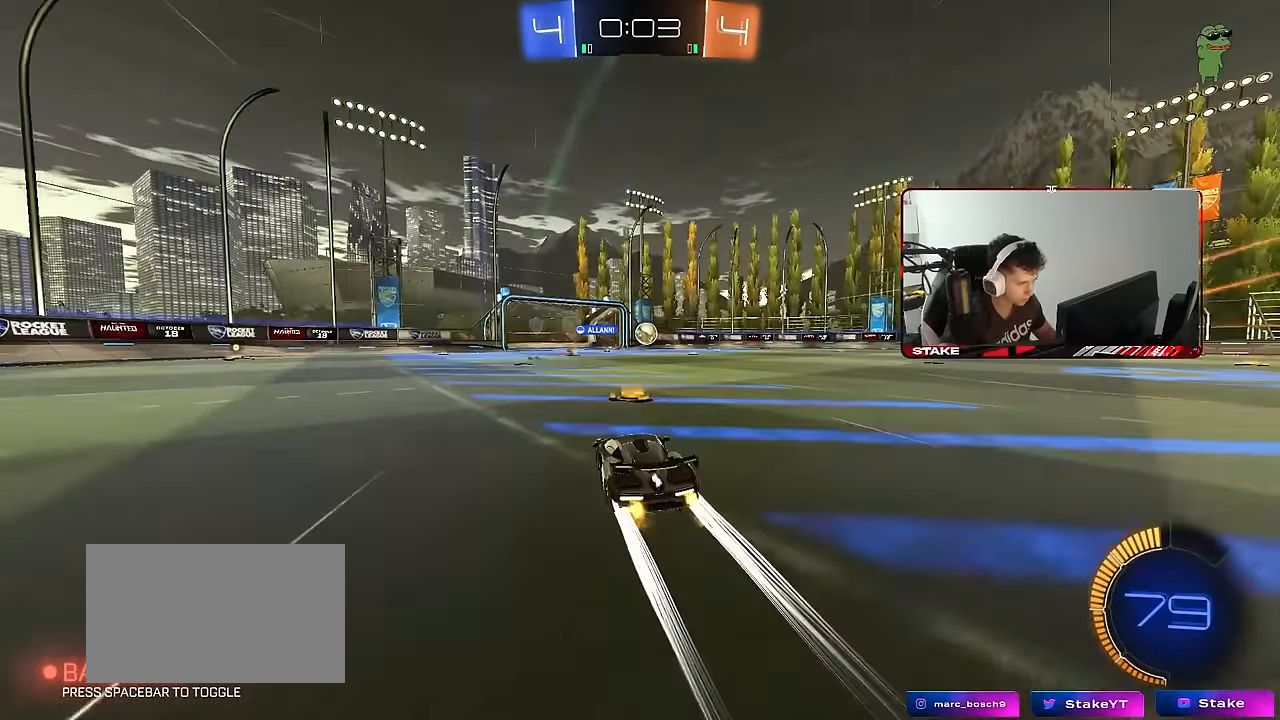
{"keys": ["d", "w"], "mouse": [], "mouse_move": "still", "events": [[117, "a", "down"], [317, "a", "up"], [350, "d", "down"]]}
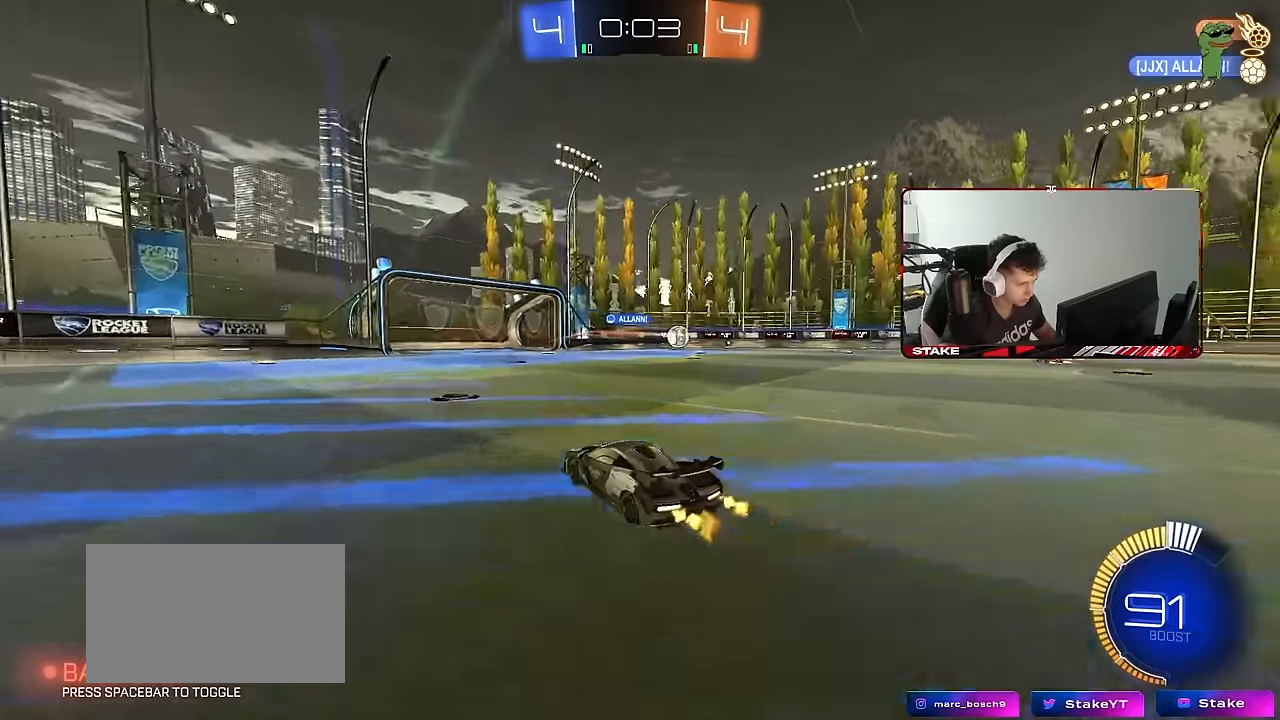
{"keys": ["w"], "mouse": [], "mouse_move": "still", "events": [[50, "d", "up"], [283, "d", "down"], [417, "d", "up"]]}
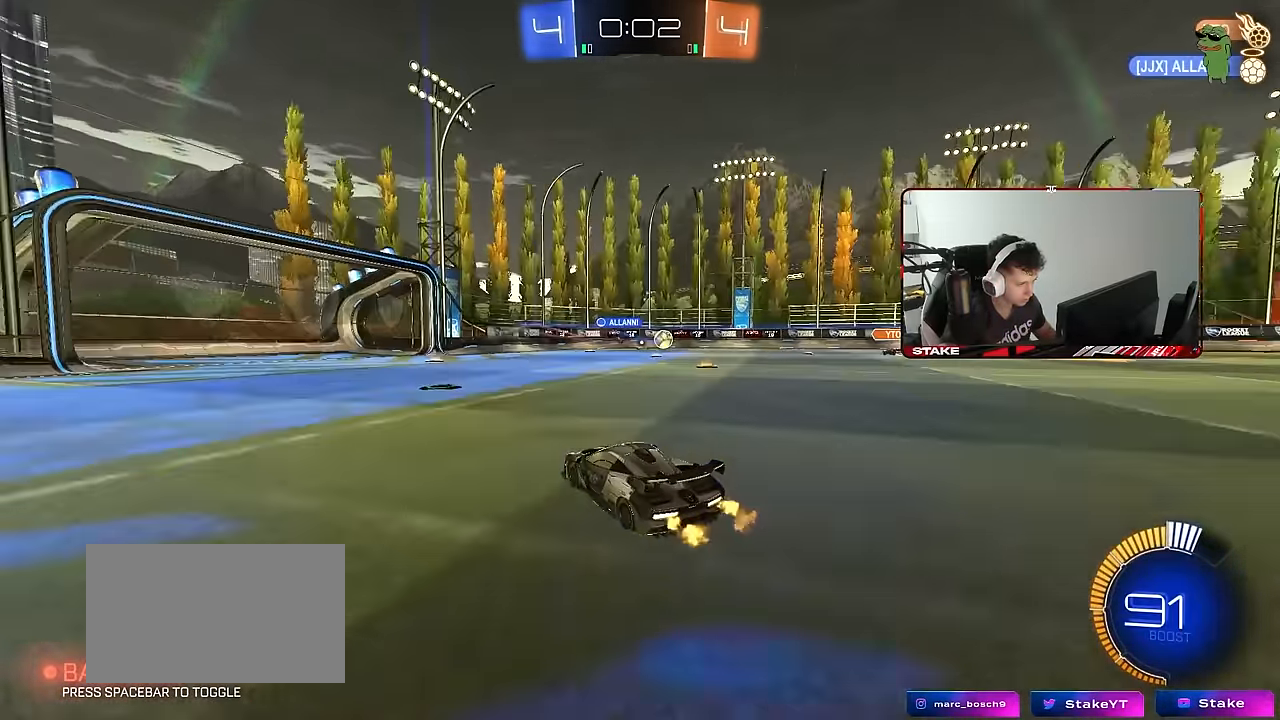
{"keys": ["d"], "mouse": [], "mouse_move": "still", "events": [[200, "a", "down"], [250, "w", "up"], [383, "a", "up"], [483, "d", "down"]]}
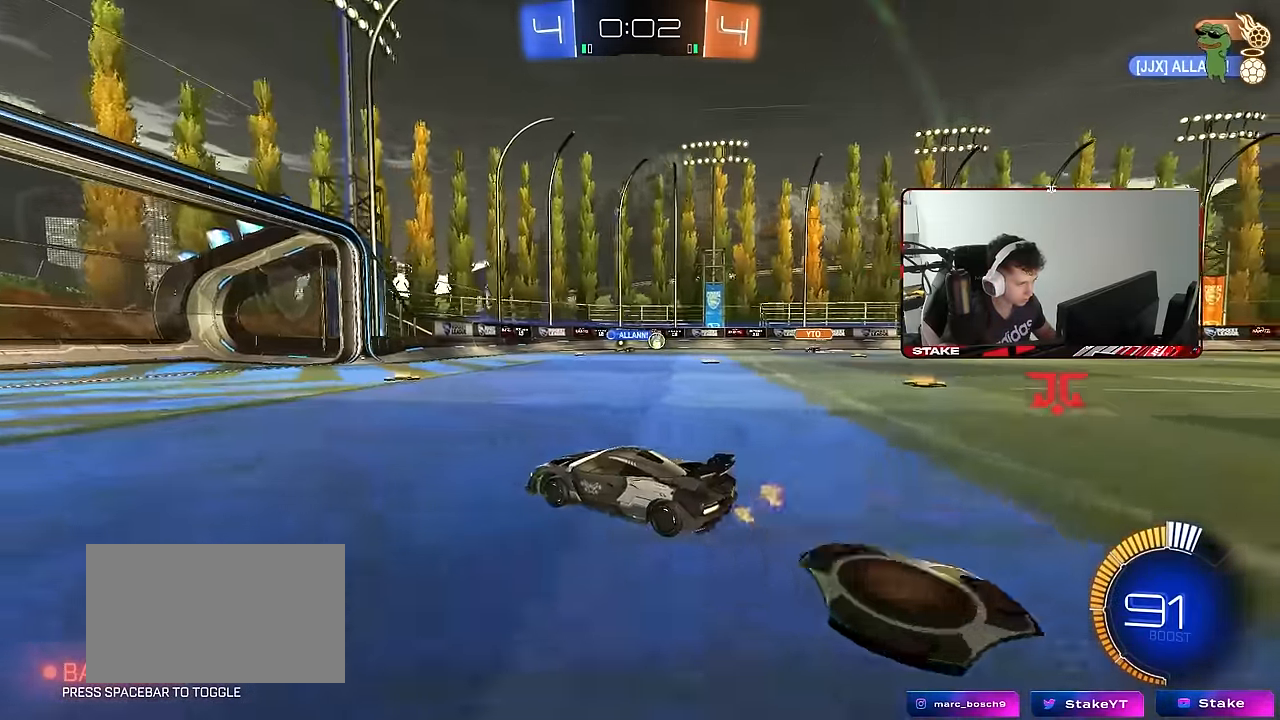
{"keys": ["d"], "mouse": [], "mouse_move": "still", "events": [[167, "d", "up"], [217, "s", "down"], [267, "a", "down"], [400, "a", "up"], [400, "s", "up"], [500, "d", "down"]]}